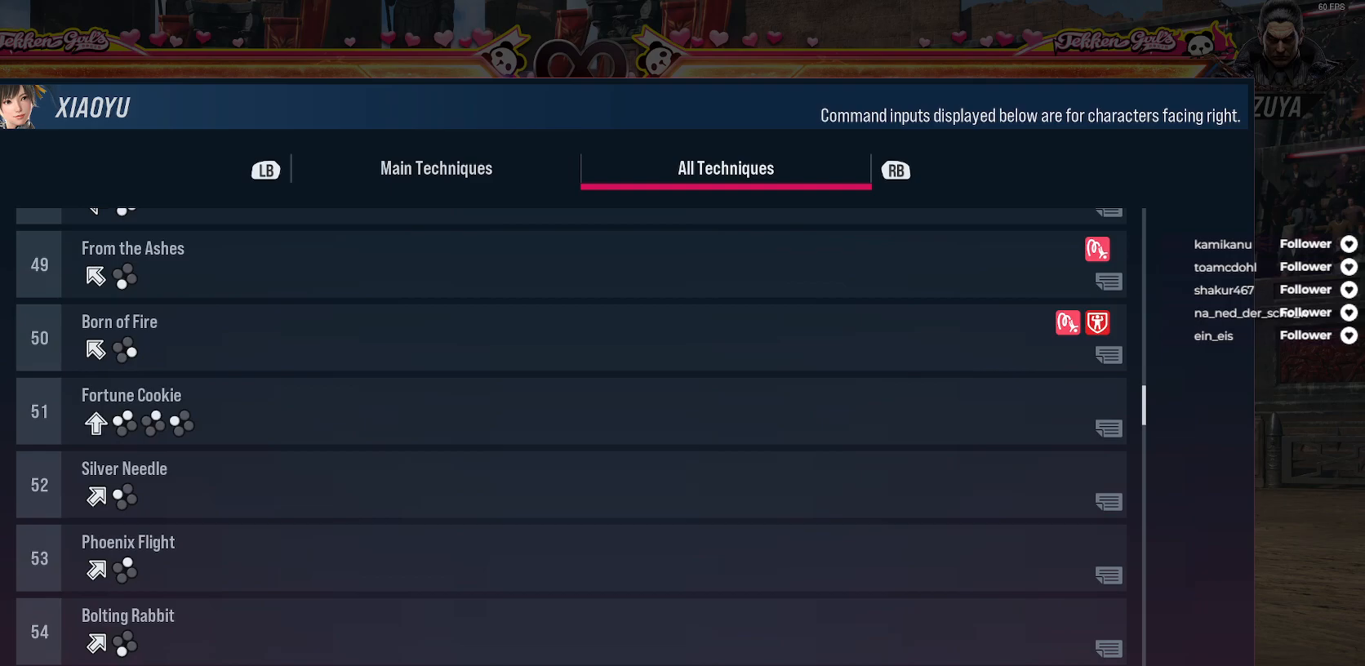
Gameplay with a controller (Xbox layout); each line is a JSON object with the inputs held at the frame after it. "events" lists button and stick changes between this image and that frame as [ms after this image, input, new state], when the widget could be followed in between. Not read: L3 left_stick.
{"buttons": ["DPAD_DOWN"], "right_stick": "center", "events": []}
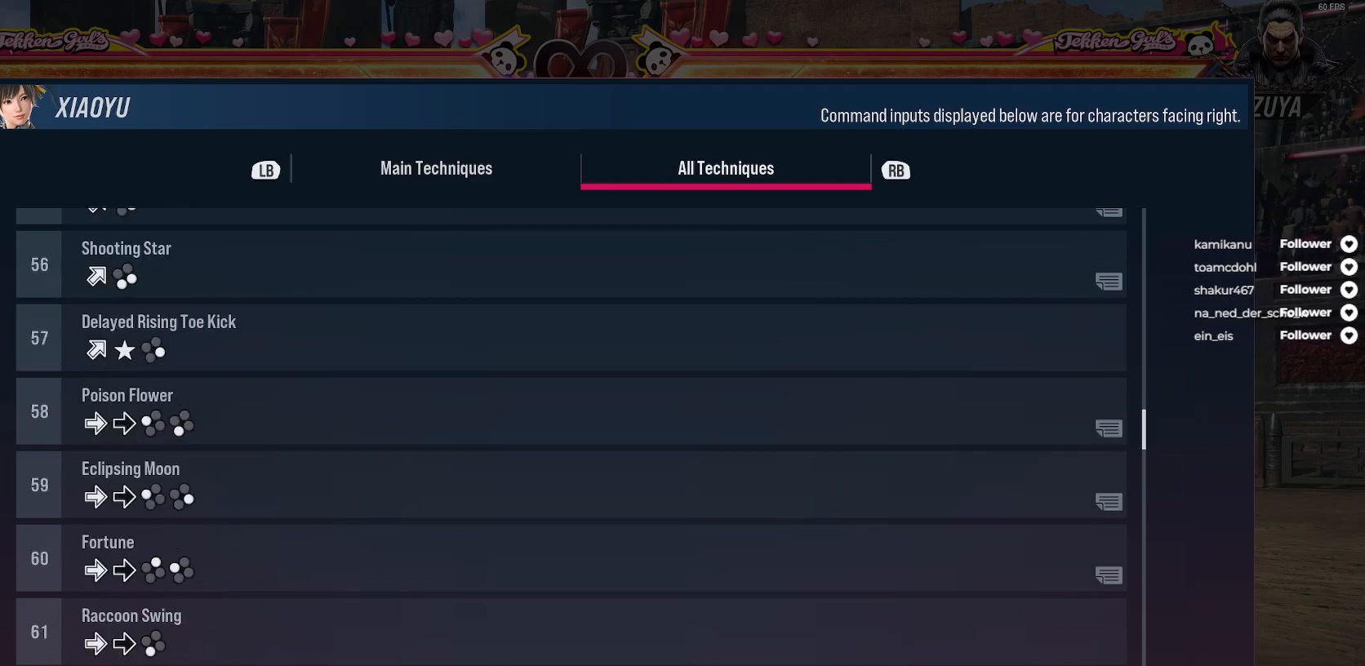
{"buttons": ["DPAD_DOWN"], "right_stick": "center", "events": []}
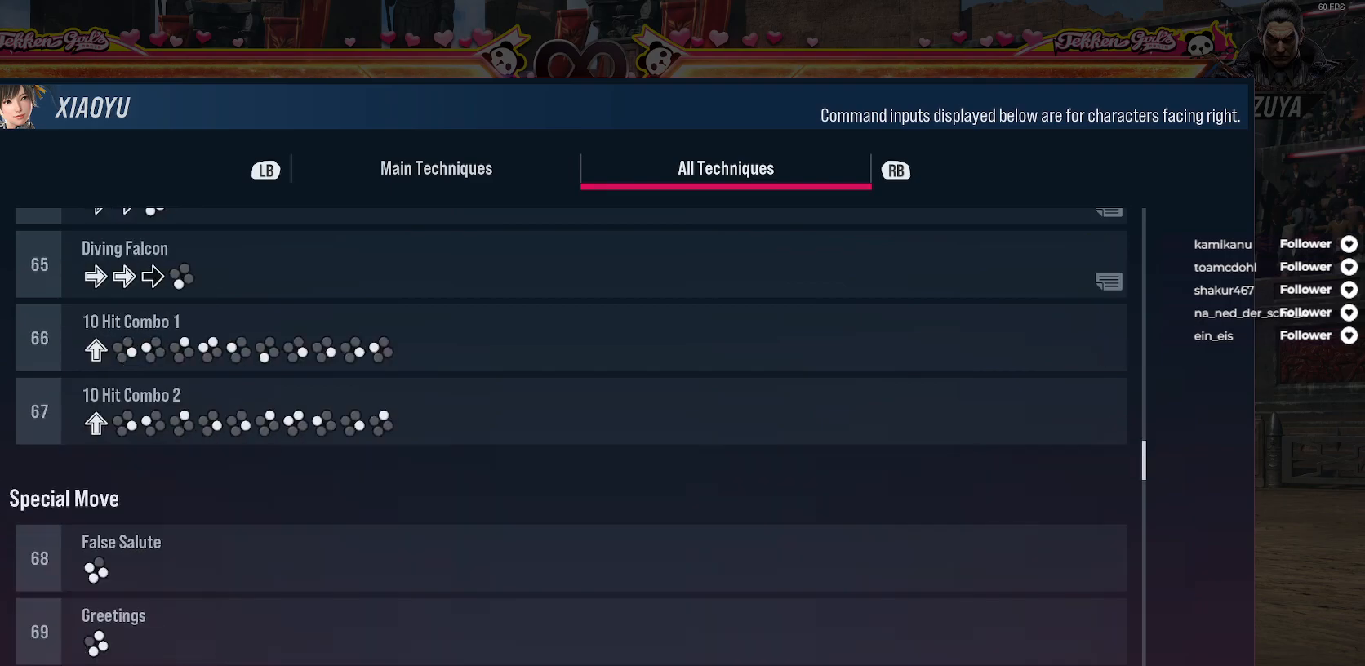
{"buttons": [], "right_stick": "center", "events": [[317, "DPAD_DOWN", "up"]]}
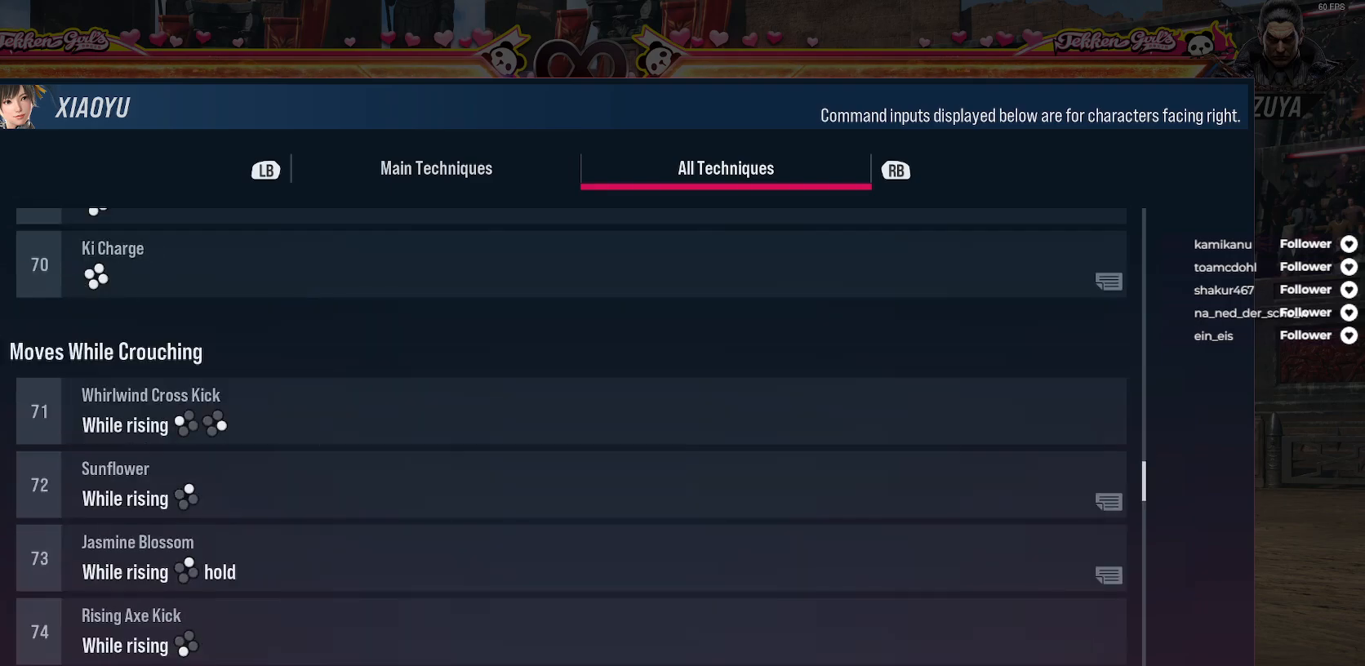
{"buttons": ["DPAD_UP"], "right_stick": "center", "events": [[433, "DPAD_UP", "down"]]}
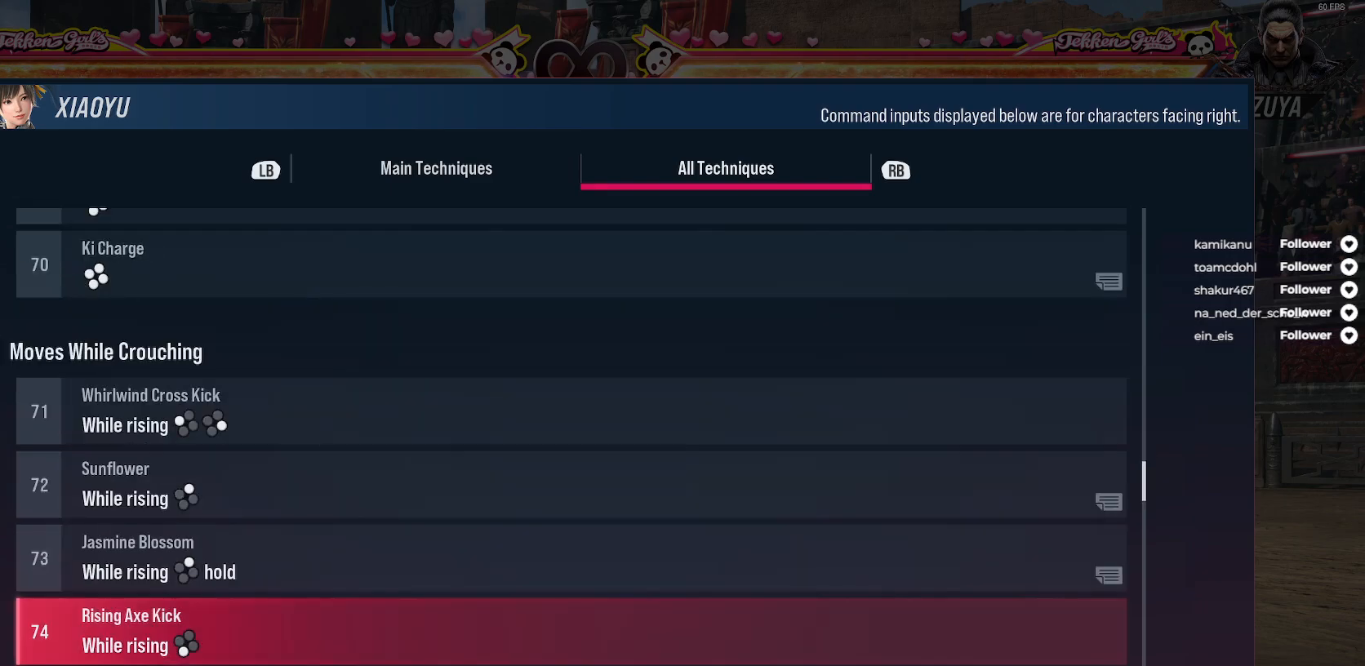
{"buttons": ["DPAD_UP"], "right_stick": "center", "events": []}
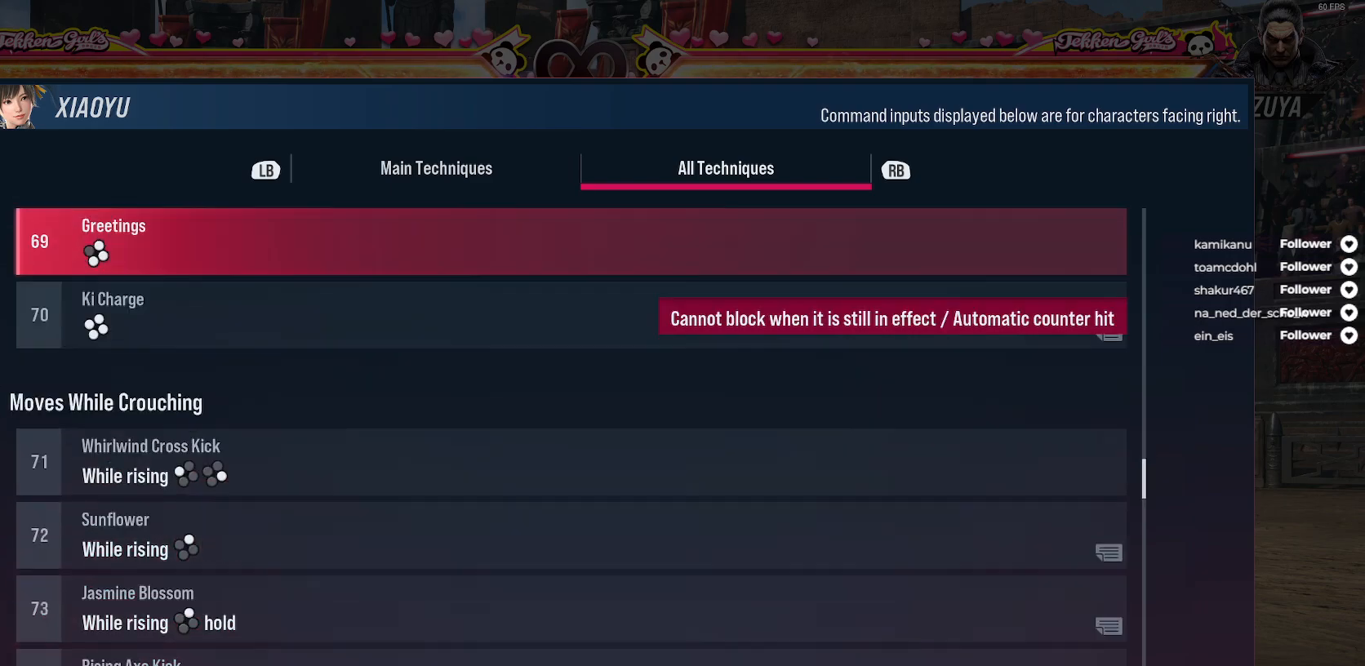
{"buttons": [], "right_stick": "center", "events": [[83, "DPAD_UP", "up"]]}
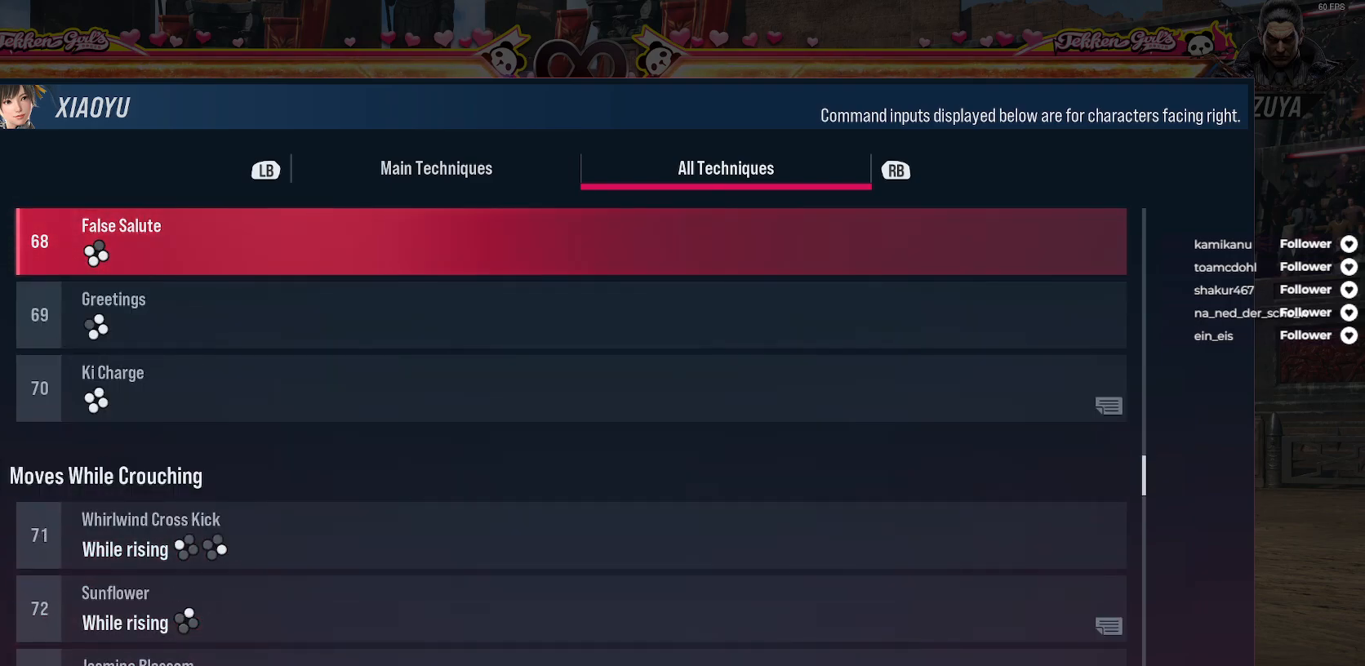
{"buttons": [], "right_stick": "center", "events": [[33, "DPAD_UP", "down"], [183, "DPAD_UP", "up"], [250, "DPAD_UP", "down"], [367, "DPAD_UP", "up"]]}
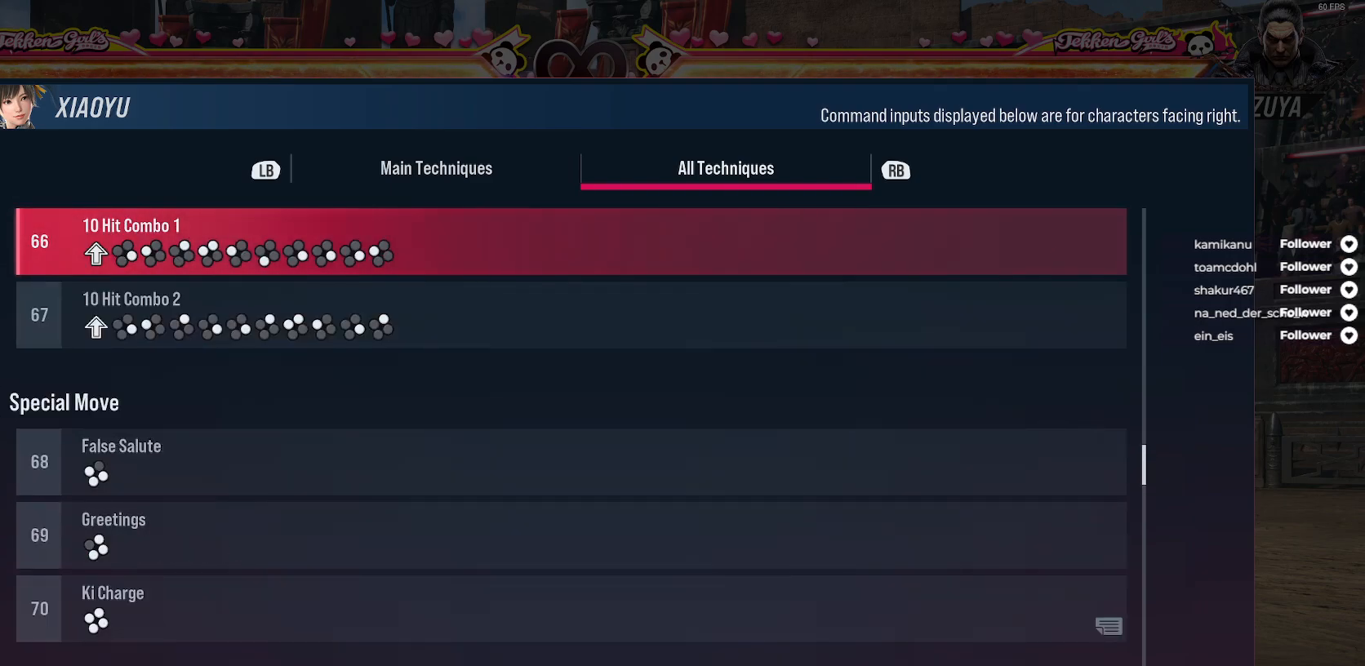
{"buttons": ["DPAD_DOWN"], "right_stick": "center", "events": [[283, "DPAD_DOWN", "down"]]}
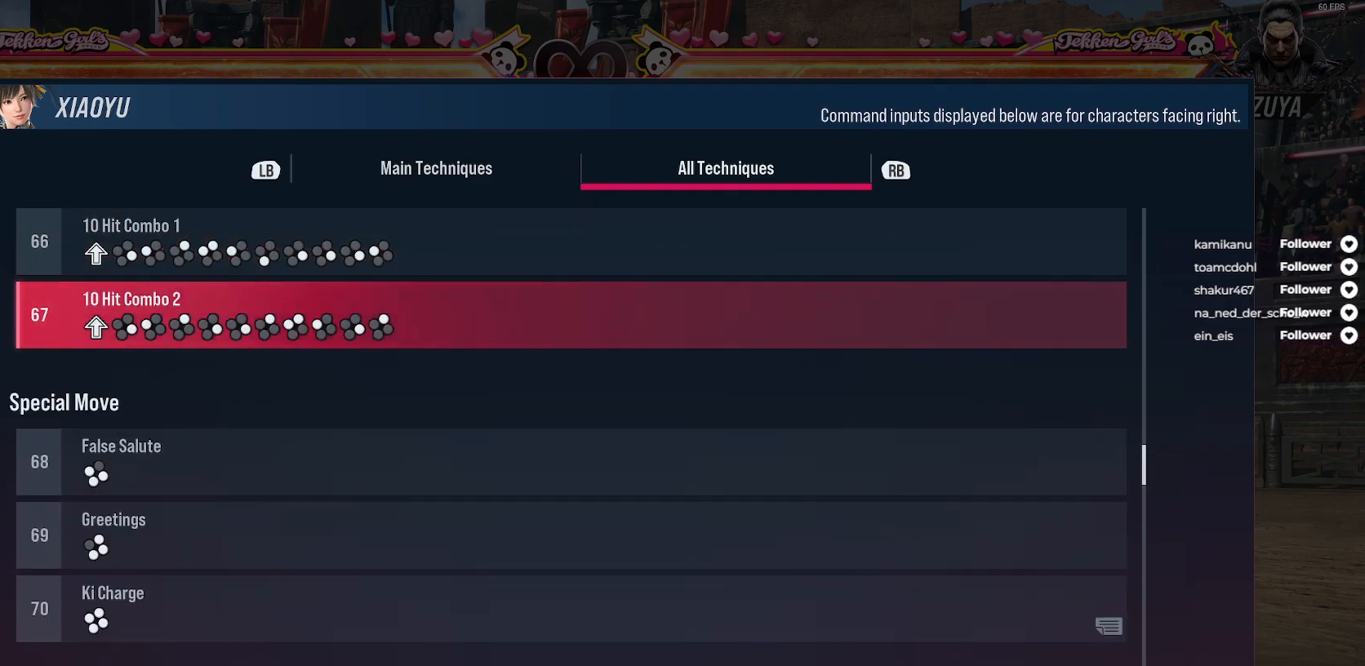
{"buttons": [], "right_stick": "center", "events": [[250, "DPAD_DOWN", "up"]]}
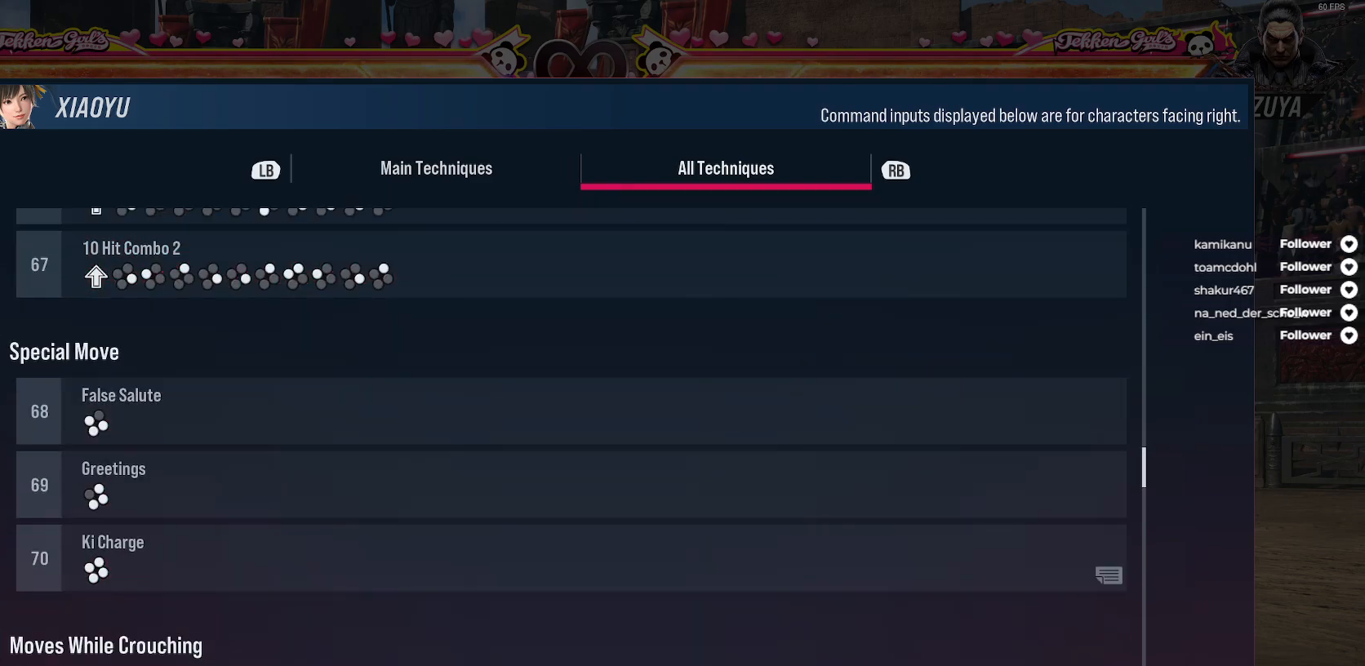
{"buttons": [], "right_stick": "center", "events": [[200, "DPAD_UP", "down"], [333, "DPAD_UP", "up"]]}
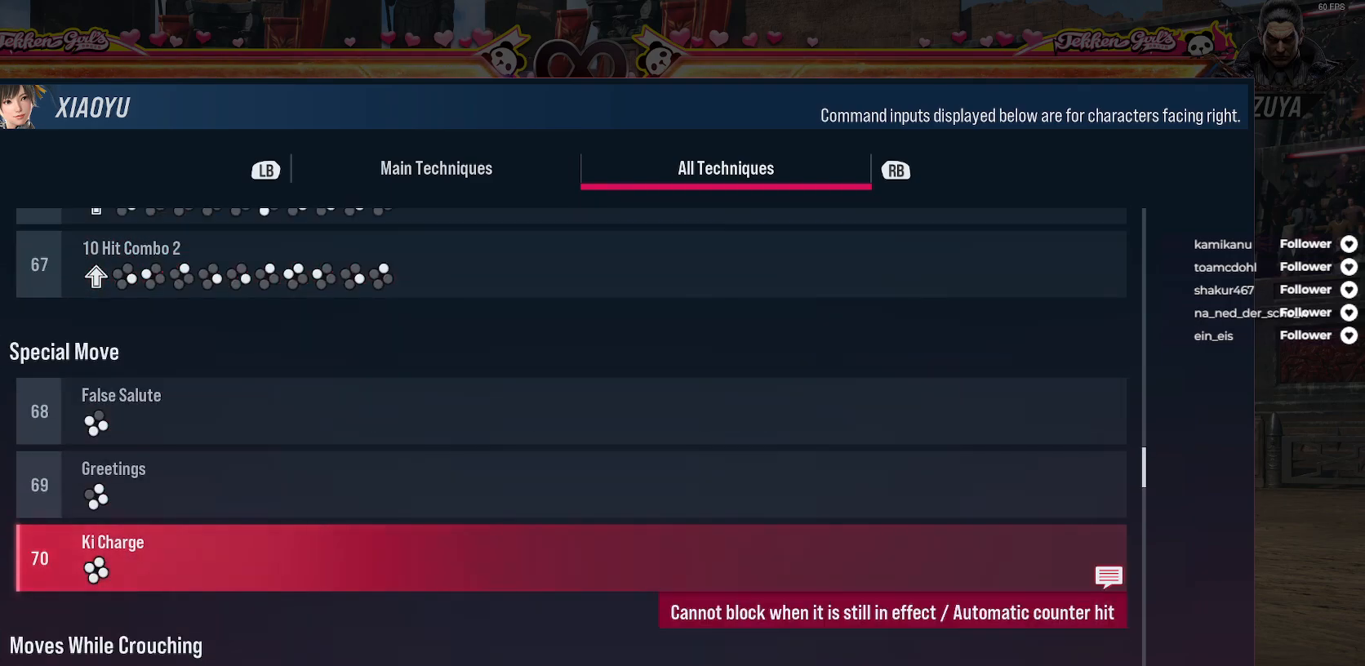
{"buttons": [], "right_stick": "center", "events": []}
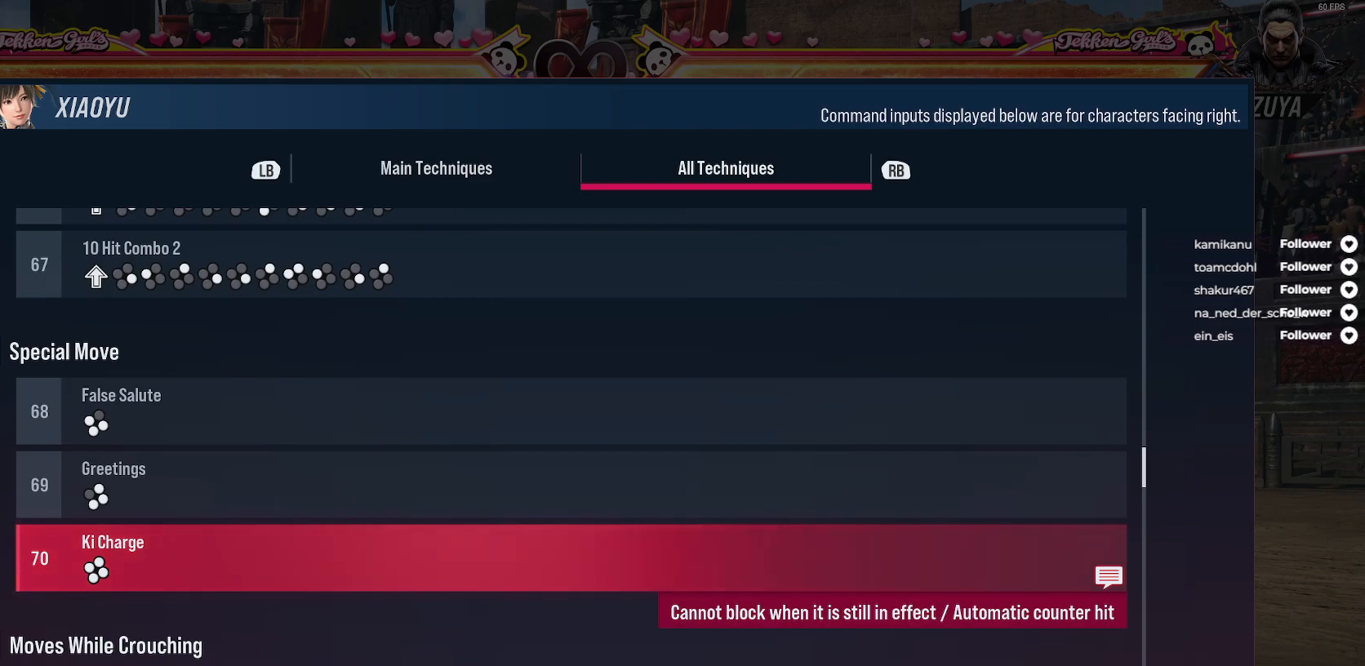
{"buttons": [], "right_stick": "center", "events": []}
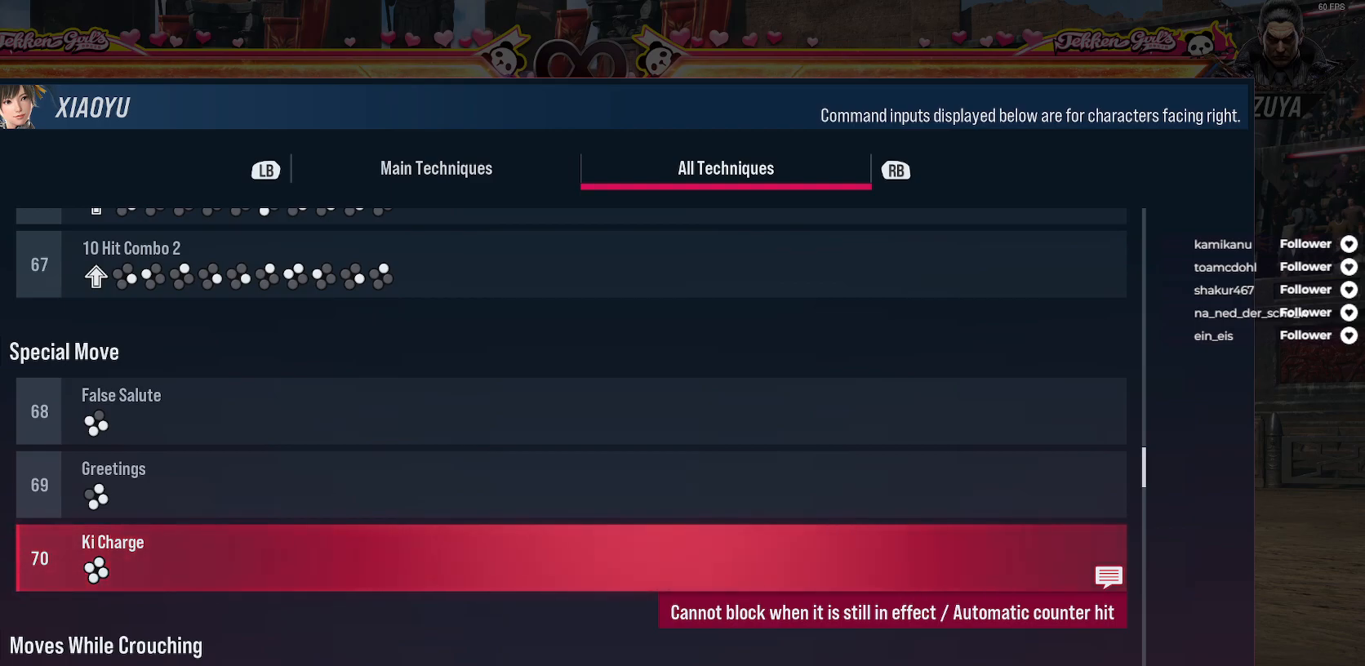
{"buttons": [], "right_stick": "center", "events": []}
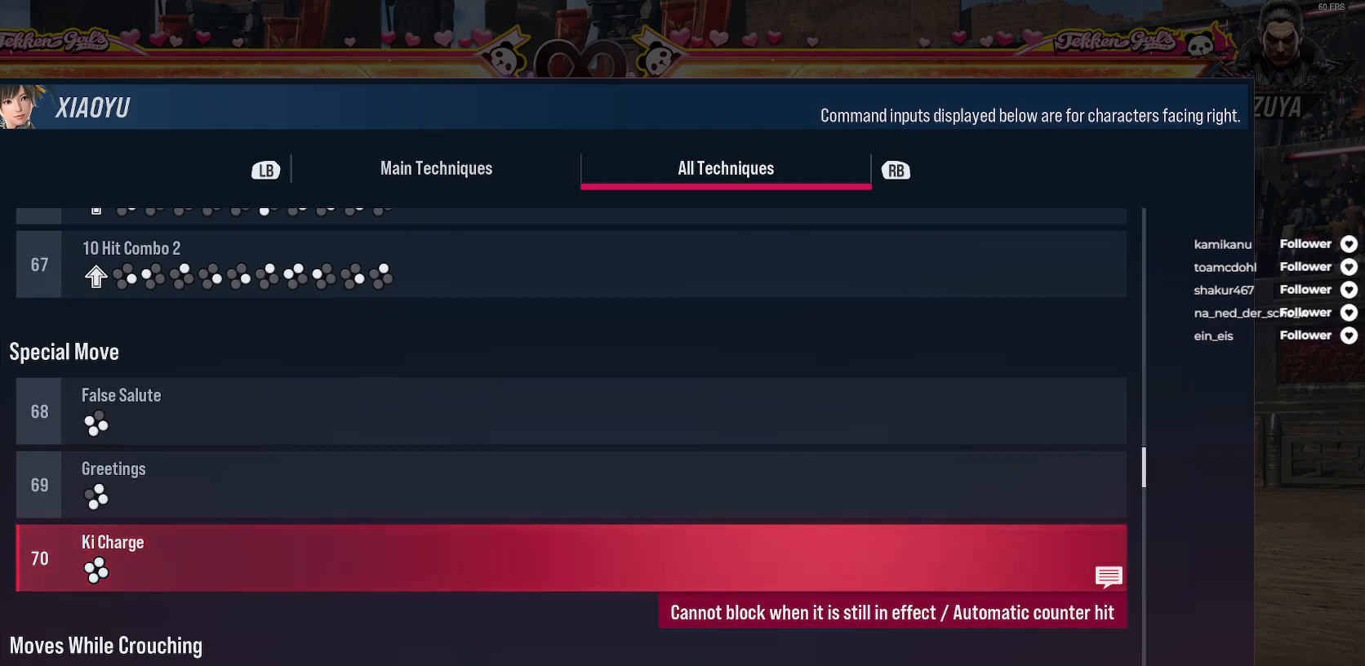
{"buttons": [], "right_stick": "center", "events": []}
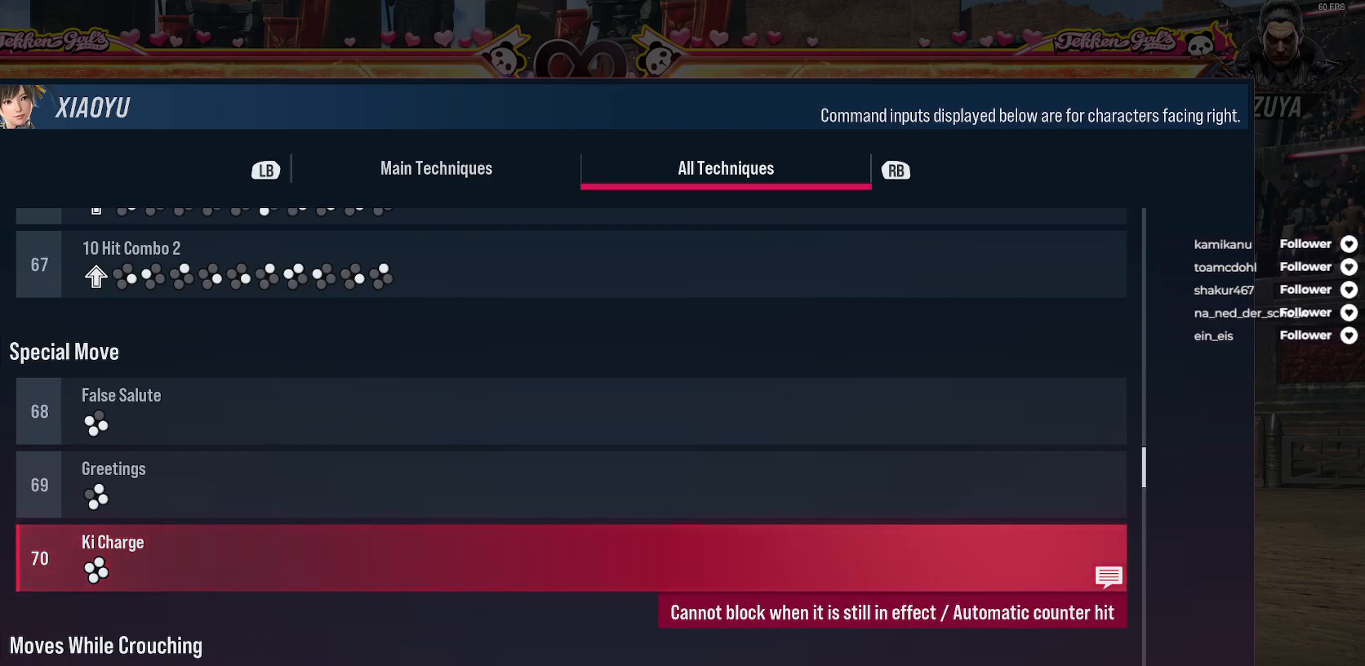
{"buttons": [], "right_stick": "center", "events": []}
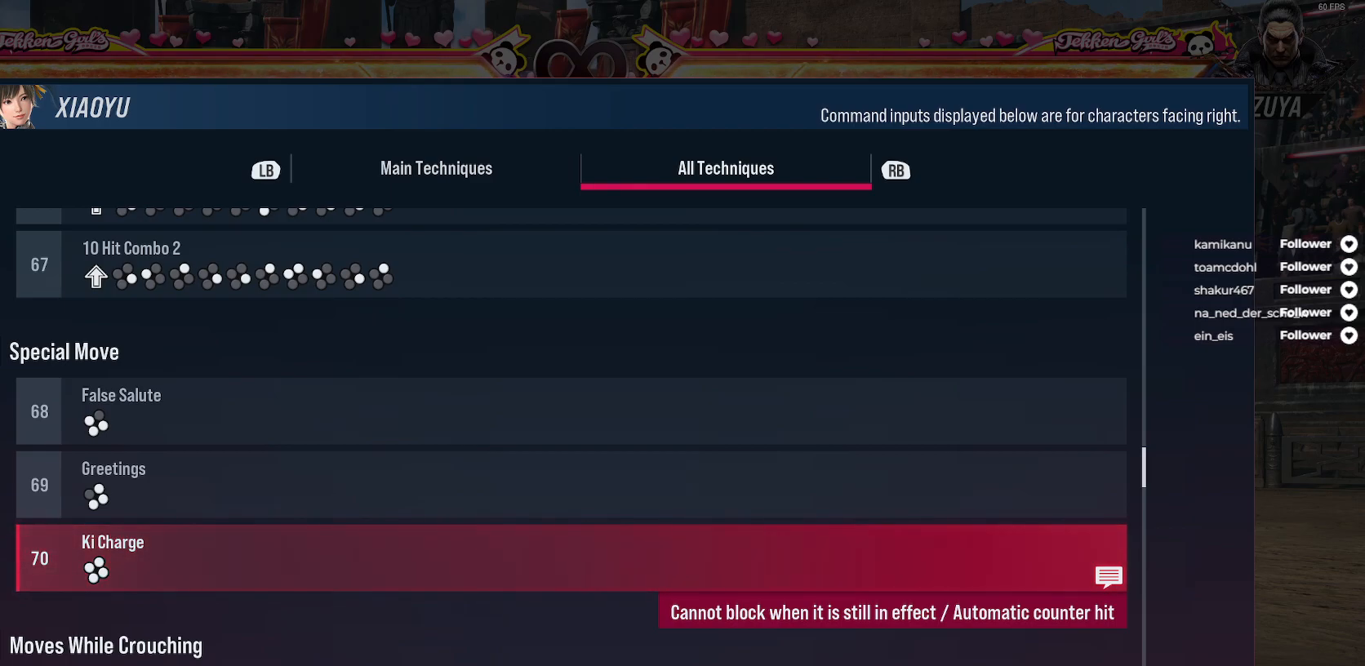
{"buttons": [], "right_stick": "center", "events": []}
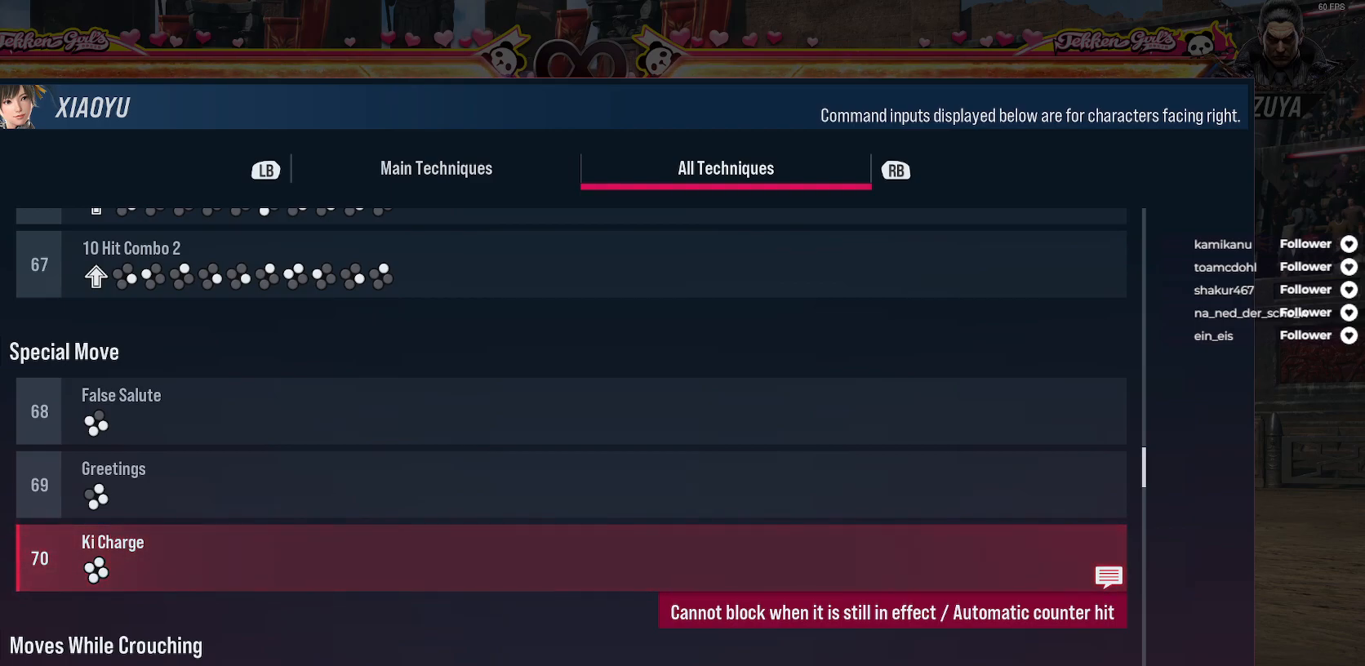
{"buttons": [], "right_stick": "center", "events": []}
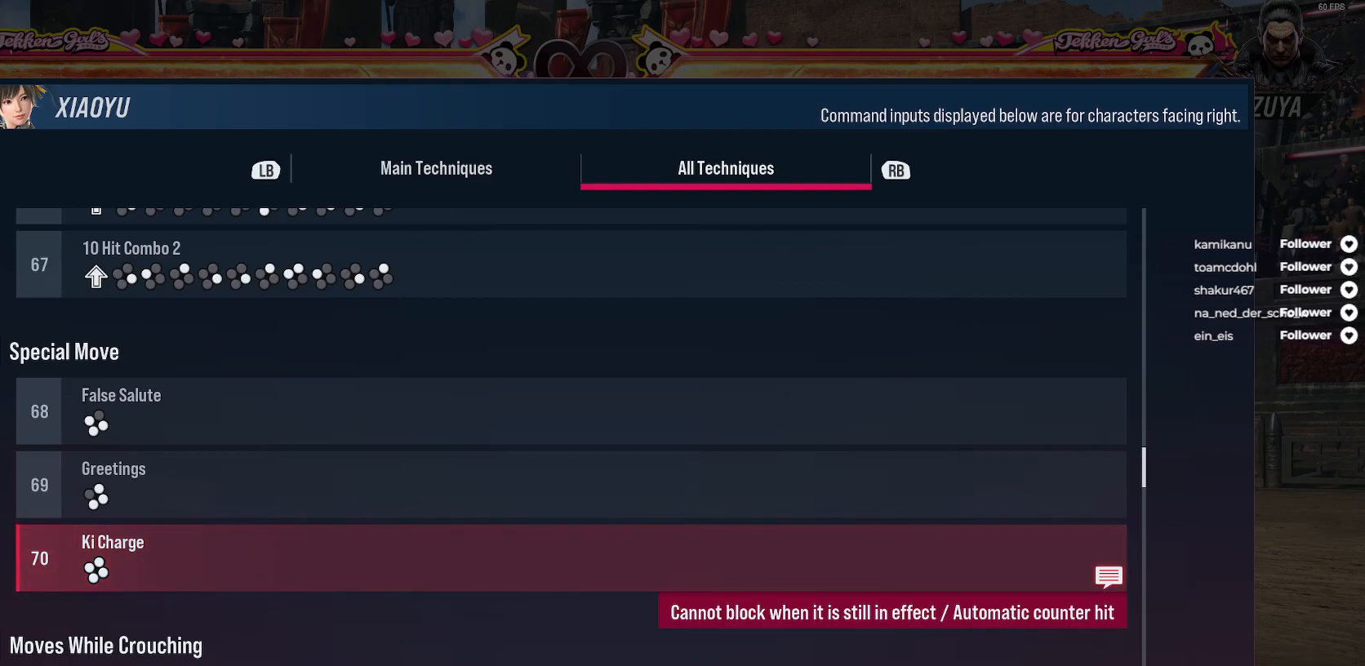
{"buttons": ["DPAD_UP"], "right_stick": "center", "events": [[483, "DPAD_UP", "down"]]}
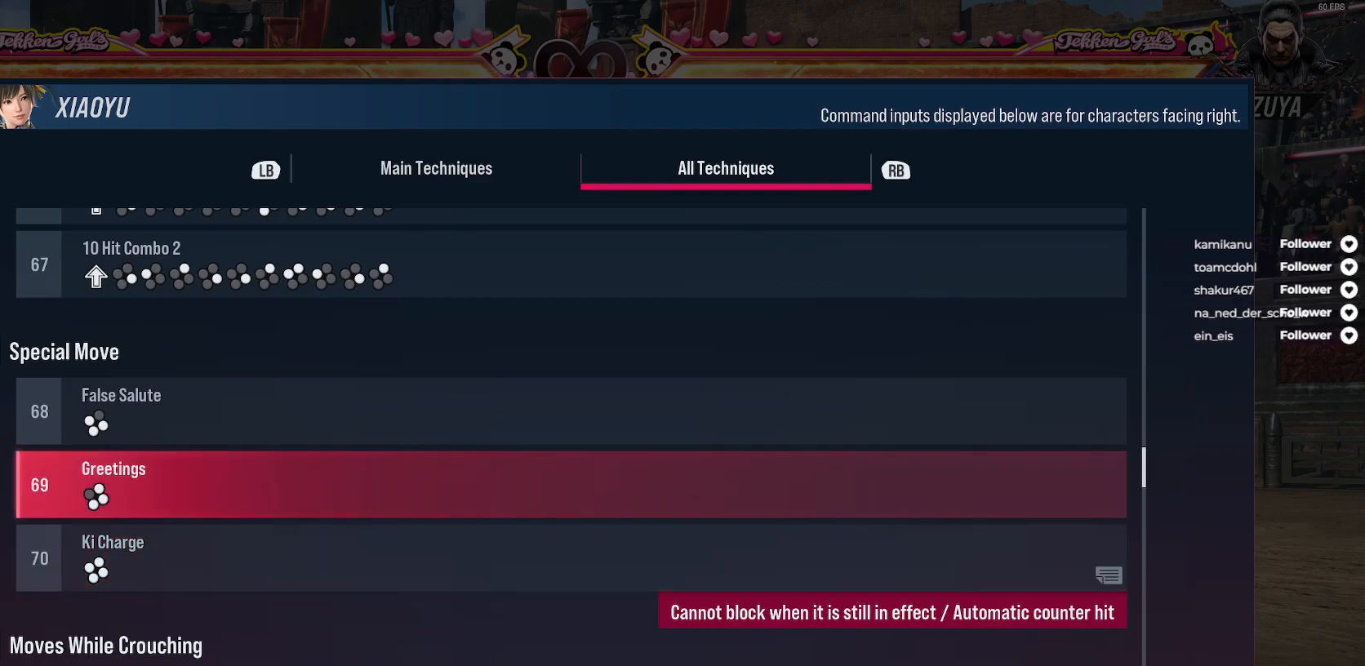
{"buttons": [], "right_stick": "center", "events": [[133, "DPAD_UP", "up"]]}
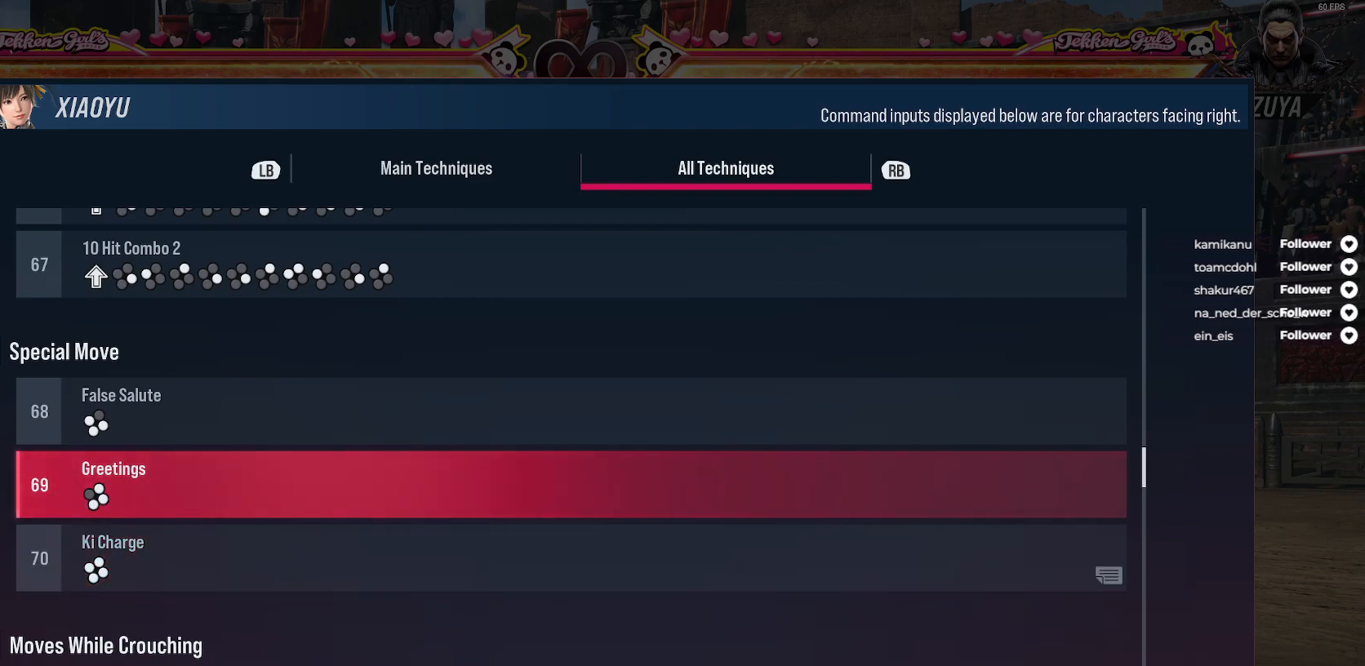
{"buttons": ["DPAD_DOWN"], "right_stick": "center", "events": [[17, "DPAD_UP", "down"], [117, "DPAD_UP", "up"], [267, "DPAD_DOWN", "down"], [367, "DPAD_DOWN", "up"], [467, "DPAD_DOWN", "down"]]}
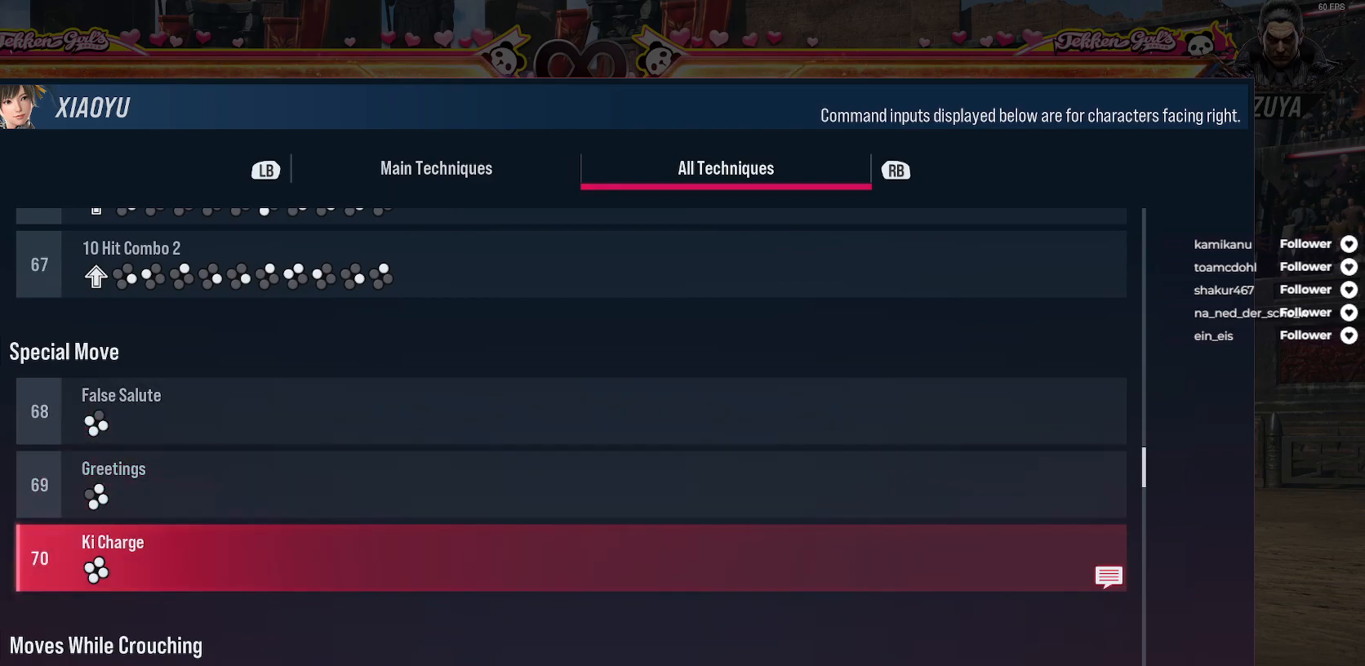
{"buttons": [], "right_stick": "center", "events": [[50, "DPAD_DOWN", "up"]]}